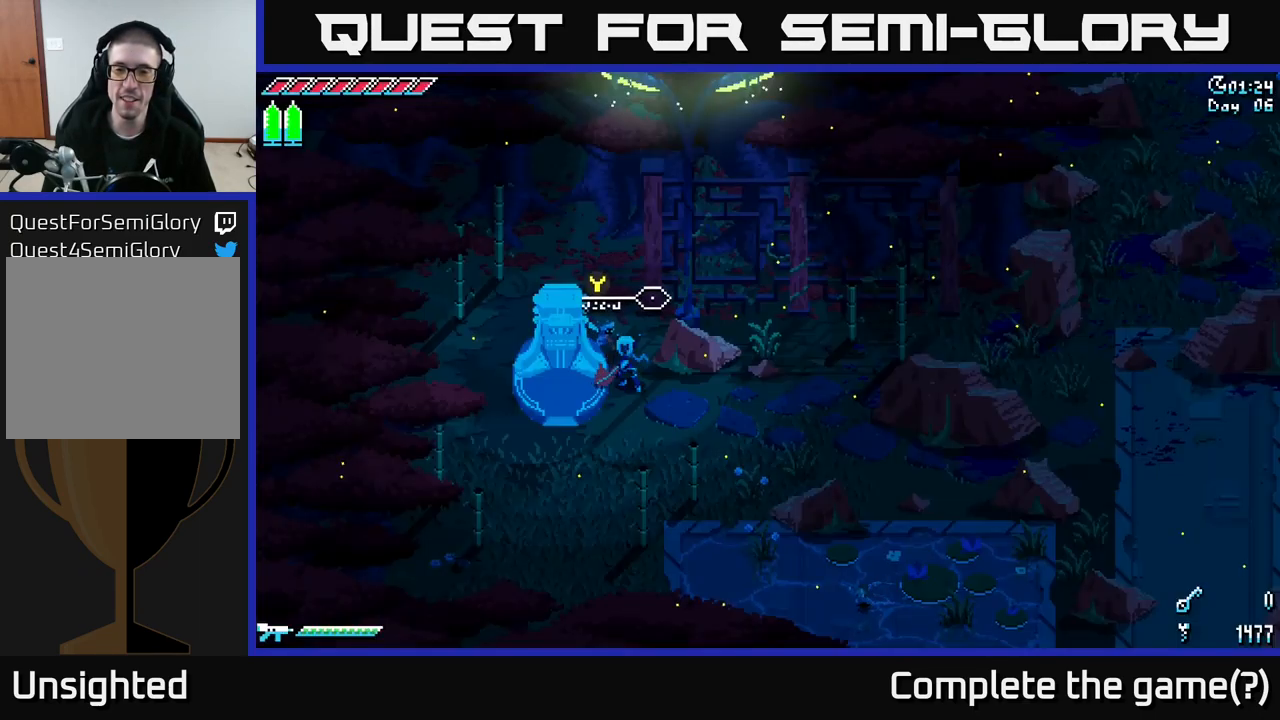
Gameplay with a controller (Xbox layout); each line is a JSON object with the inputs held at the frame after it. "events" lists button and stick changes between this image and that frame as [ms after this image, input, new state], when the widget could be followed in between.
{"buttons": [], "left_stick": "right", "right_stick": "center", "events": [[17, "B", "up"], [100, "left_stick", "right"]]}
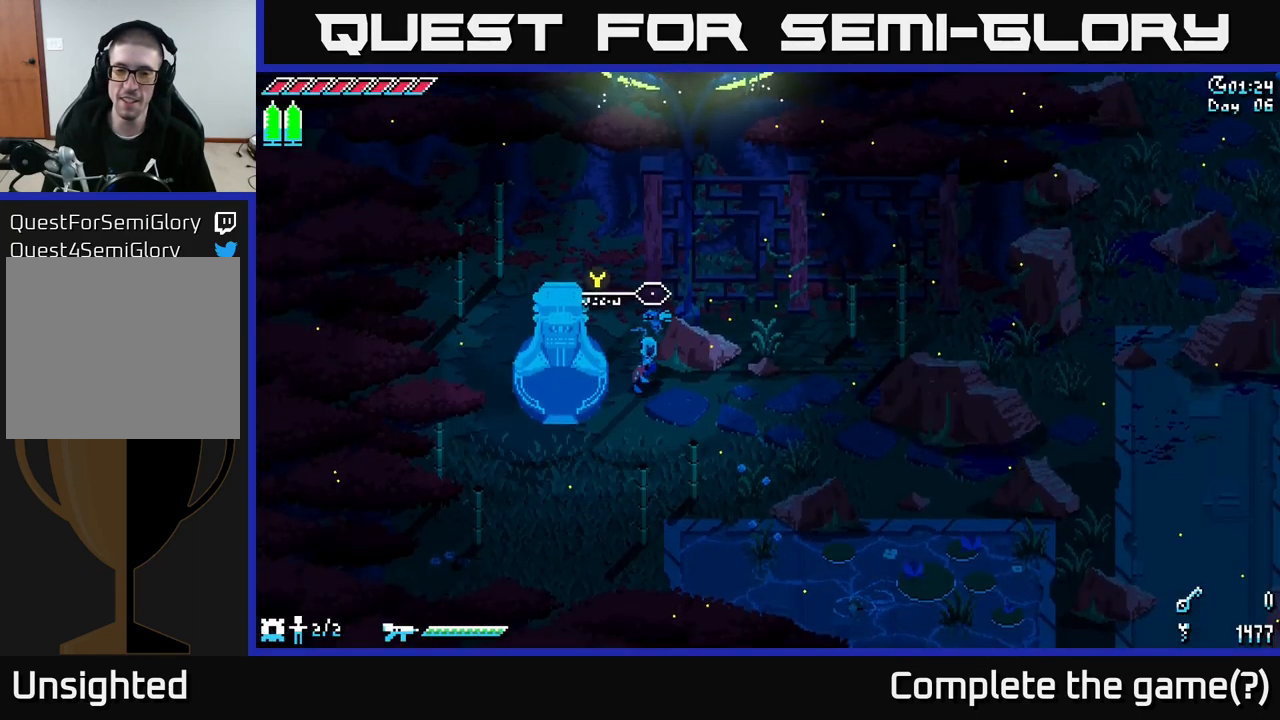
{"buttons": [], "left_stick": "right", "right_stick": "center", "events": [[67, "left_stick", "down-left"], [250, "left_stick", "center"], [317, "left_stick", "right"]]}
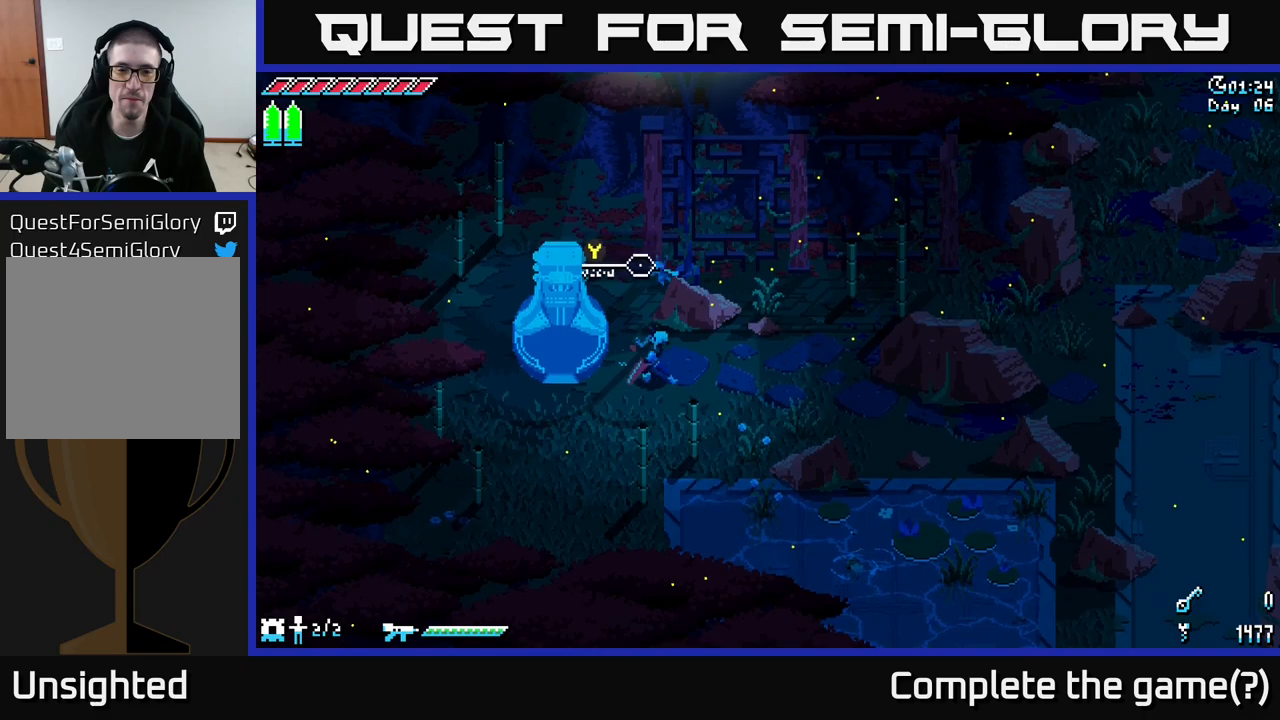
{"buttons": [], "left_stick": "center", "right_stick": "center", "events": [[67, "left_stick", "center"]]}
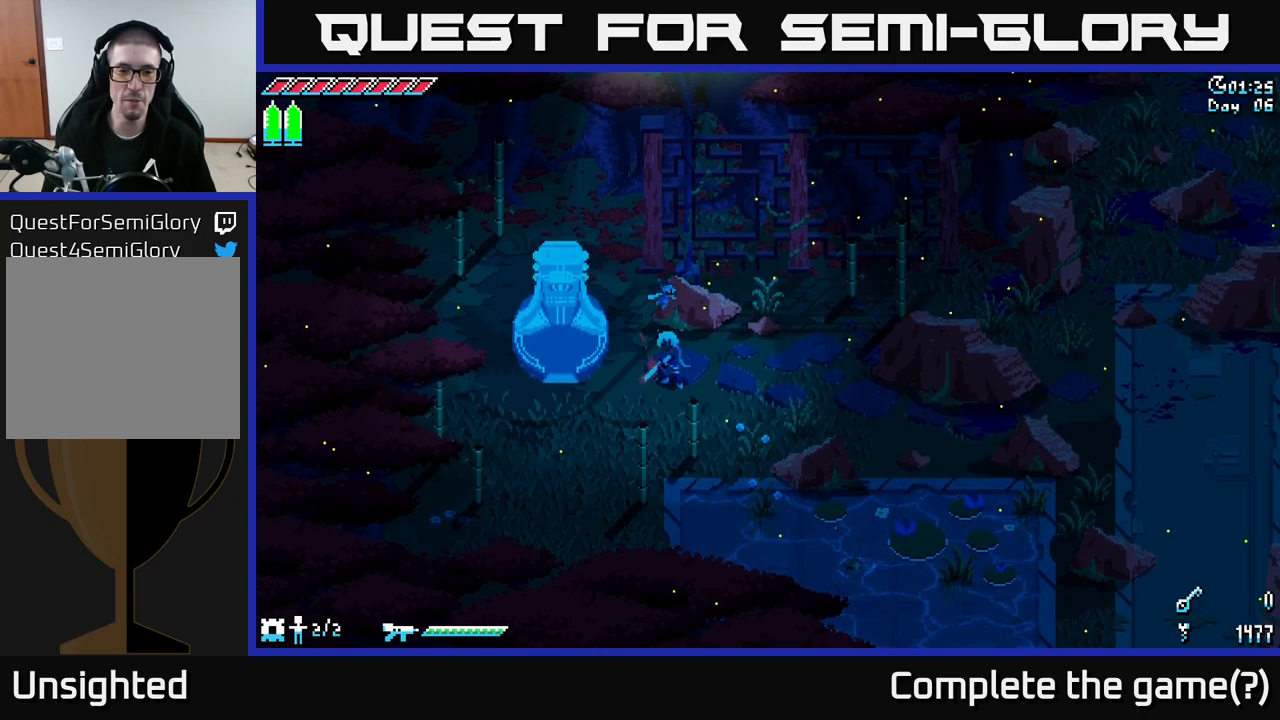
{"buttons": [], "left_stick": "right", "right_stick": "right", "events": [[167, "left_stick", "right"], [383, "right_stick", "right"]]}
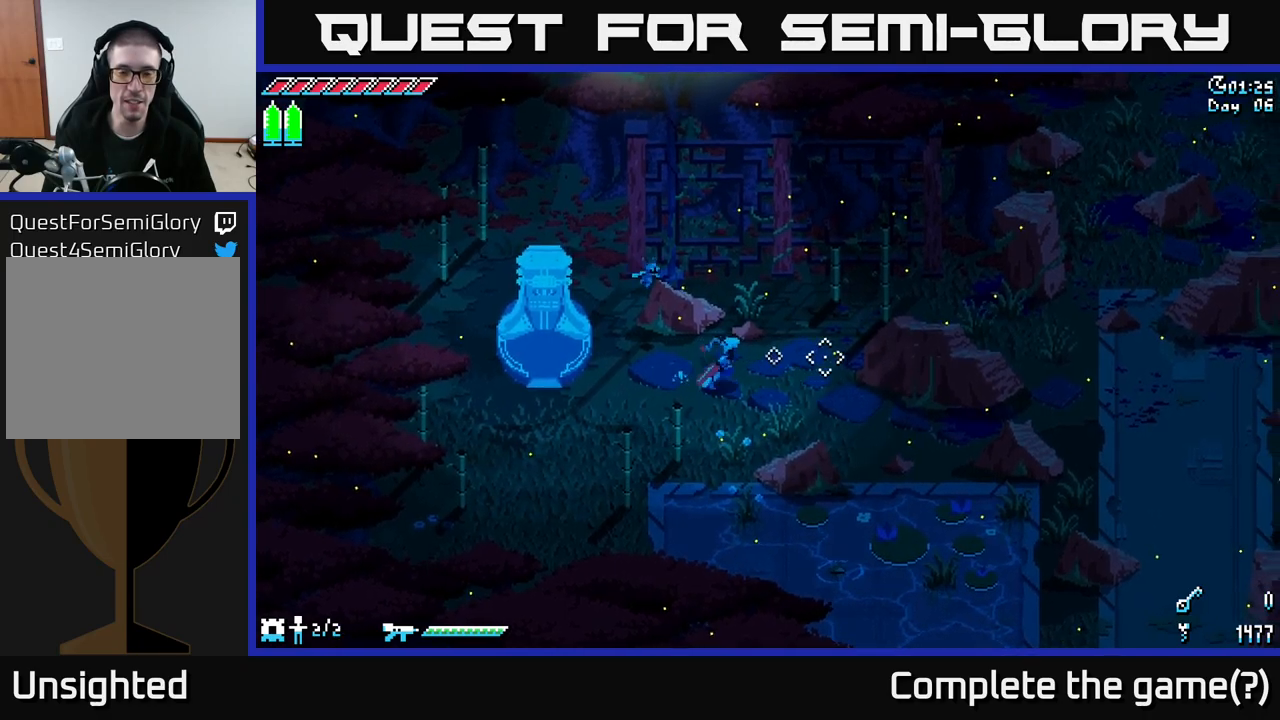
{"buttons": [], "left_stick": "down-right", "right_stick": "right", "events": [[267, "left_stick", "down-right"]]}
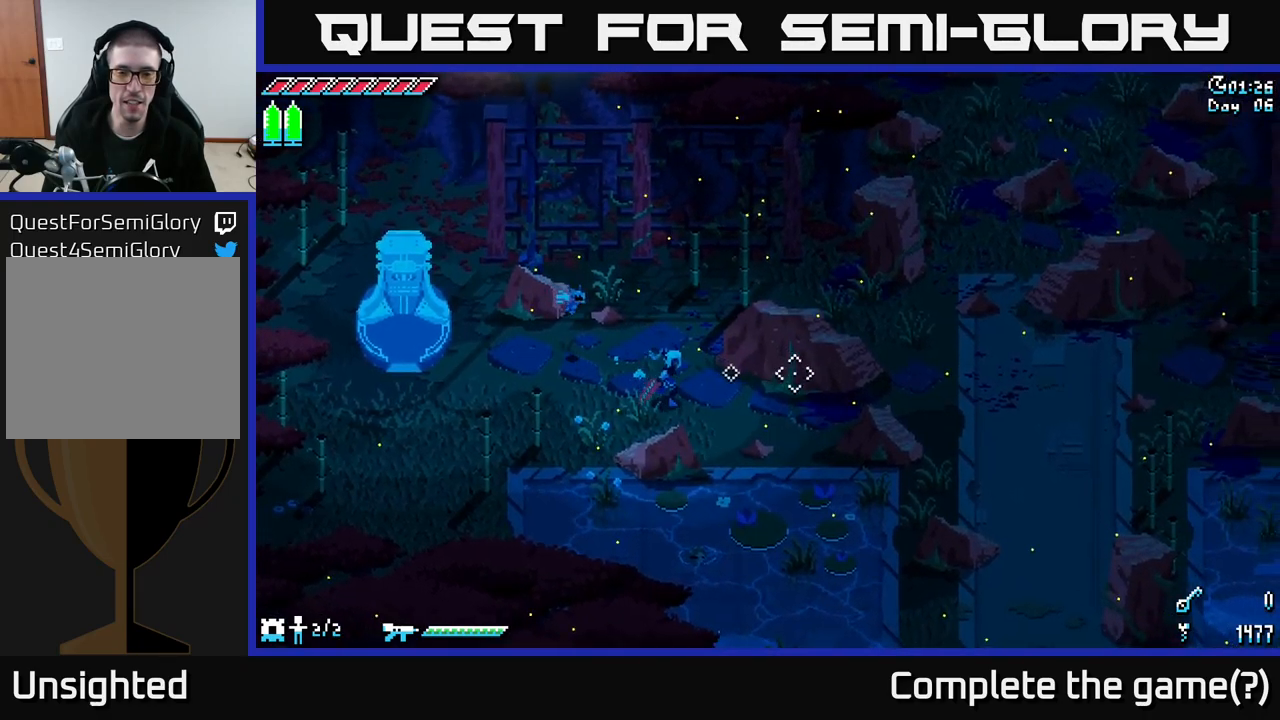
{"buttons": ["X"], "left_stick": "right", "right_stick": "center", "events": [[50, "left_stick", "right"], [183, "right_stick", "center"], [283, "X", "down"]]}
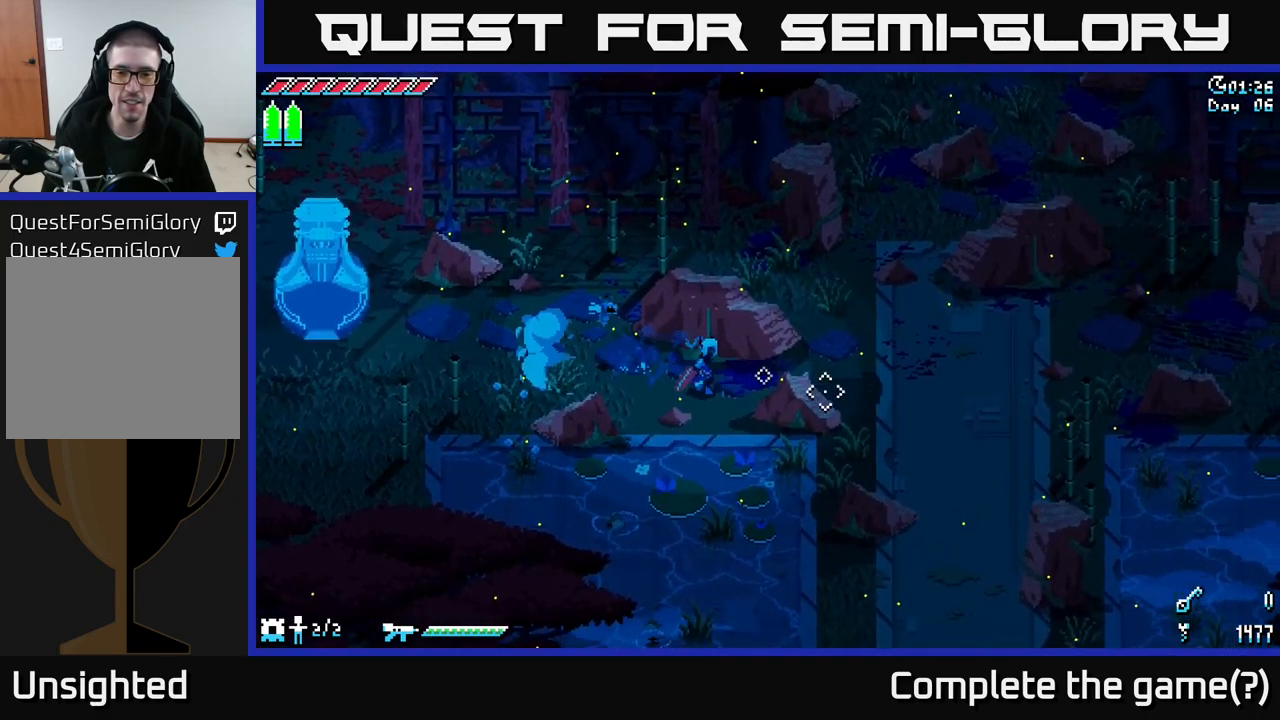
{"buttons": ["X"], "left_stick": "up-right", "right_stick": "center", "events": [[367, "left_stick", "up-right"]]}
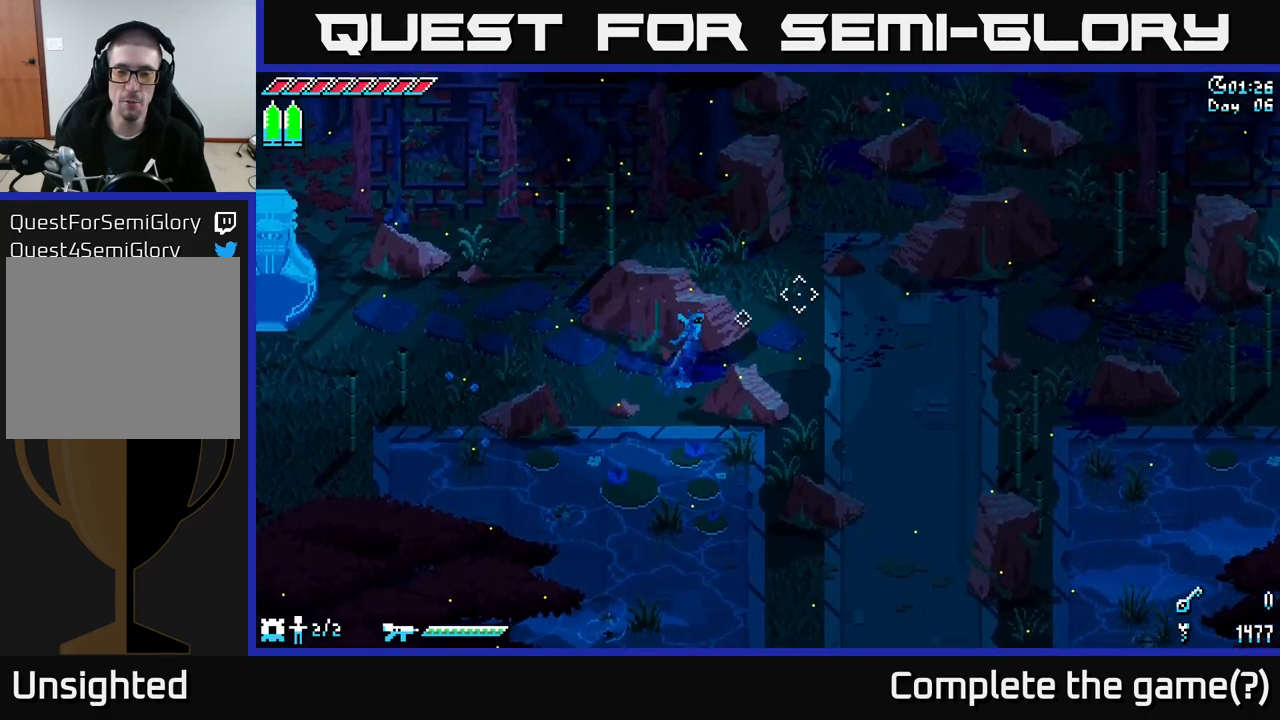
{"buttons": ["X"], "left_stick": "right", "right_stick": "center", "events": [[100, "left_stick", "right"]]}
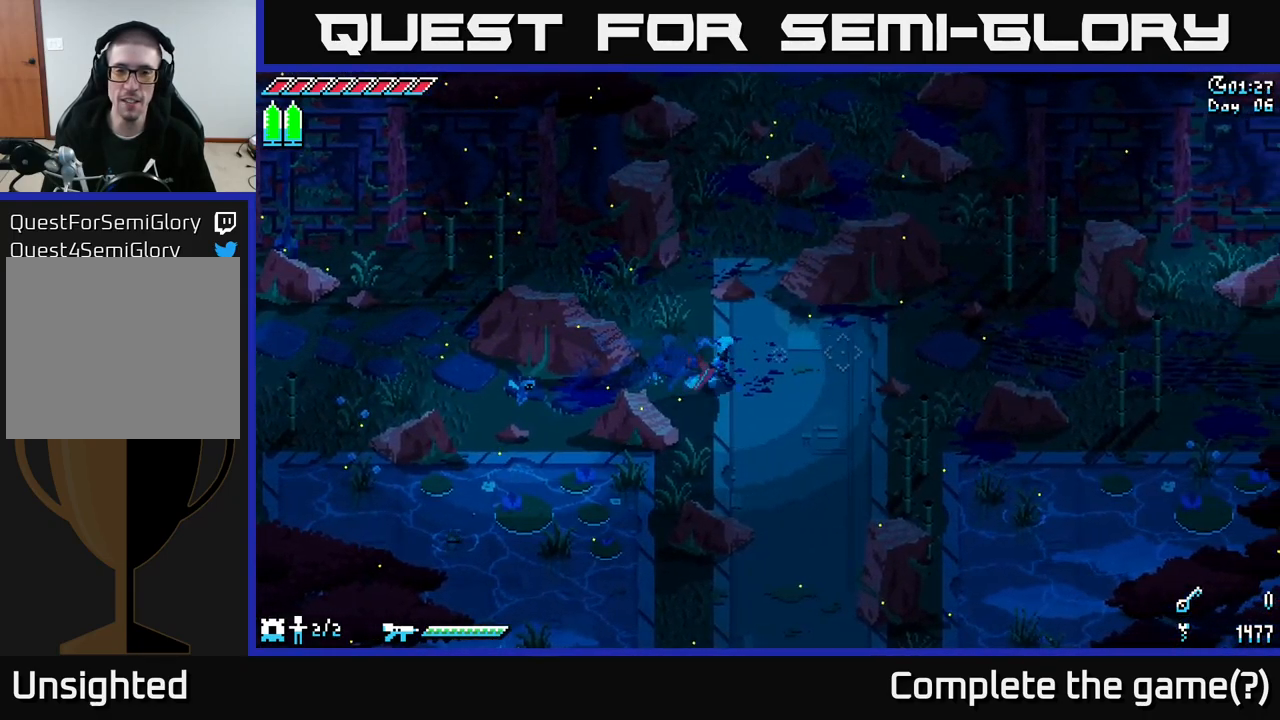
{"buttons": [], "left_stick": "right", "right_stick": "center", "events": [[67, "left_stick", "up-right"], [217, "left_stick", "up"], [383, "X", "up"], [500, "left_stick", "right"]]}
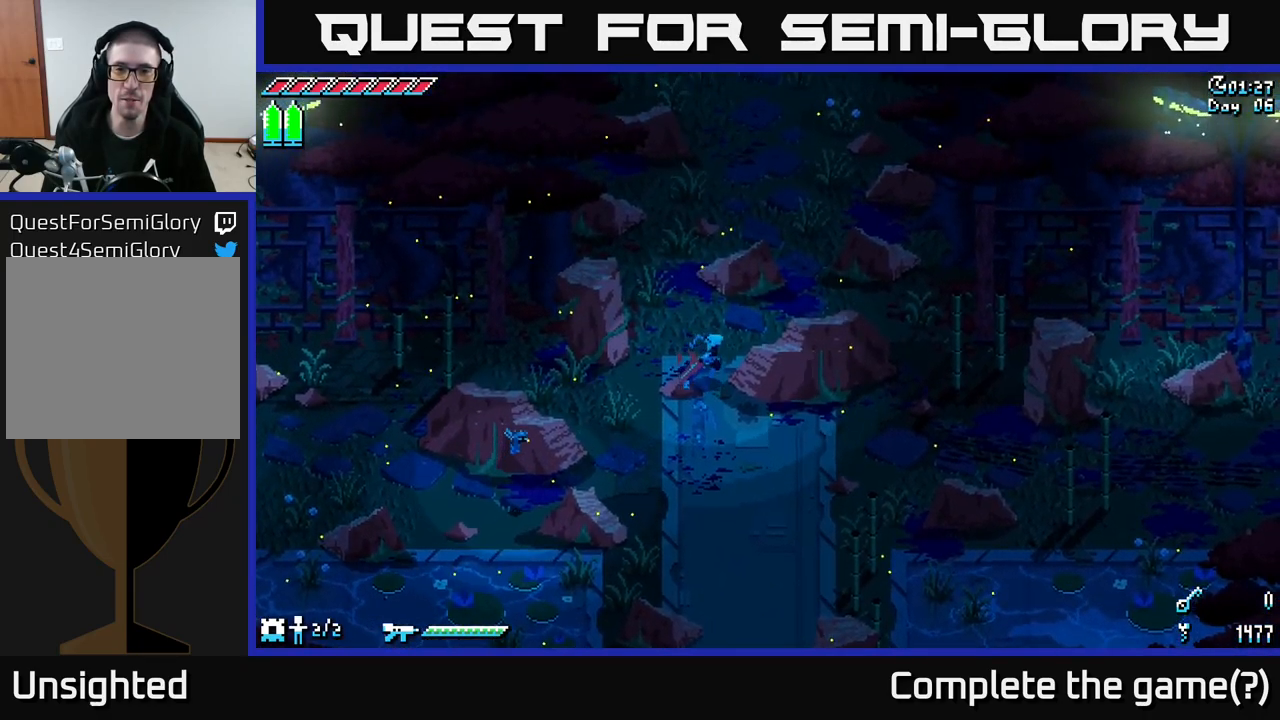
{"buttons": [], "left_stick": "up", "right_stick": "up-right", "events": [[17, "left_stick", "down-right"], [217, "left_stick", "down-left"], [300, "right_stick", "up-right"], [333, "left_stick", "up-left"], [383, "left_stick", "up"]]}
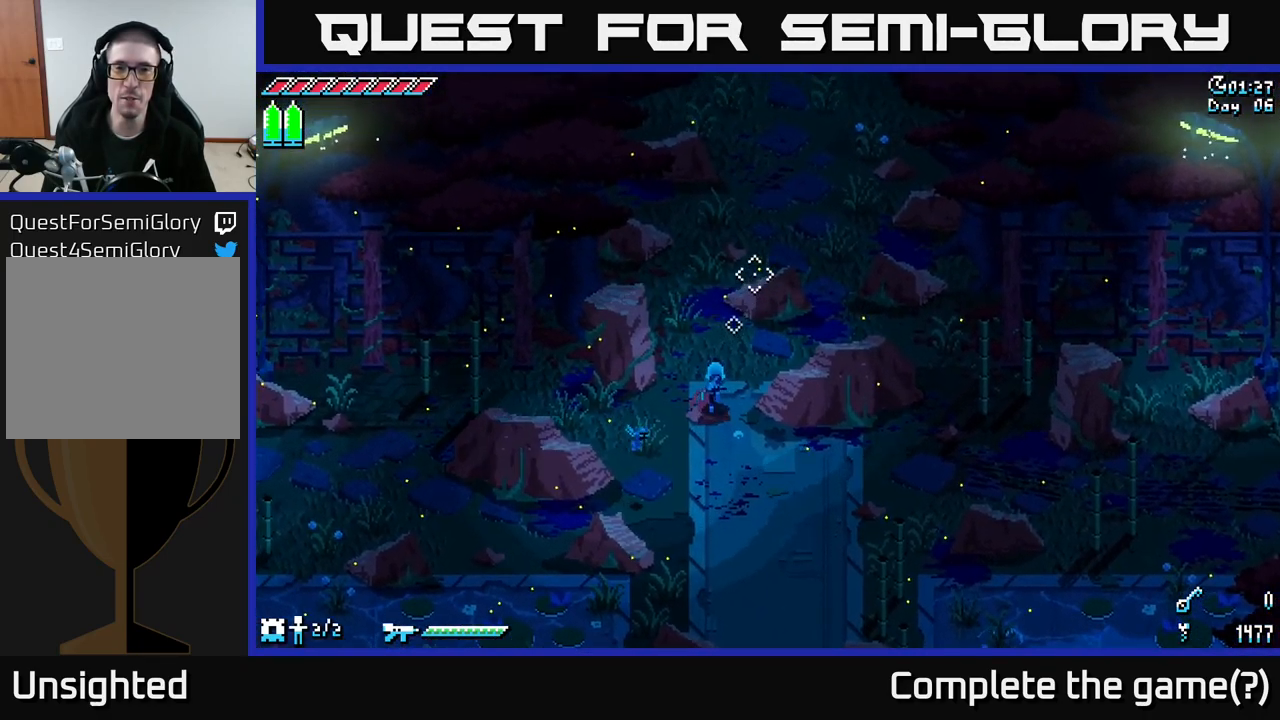
{"buttons": ["X"], "left_stick": "up", "right_stick": "center", "events": [[150, "right_stick", "center"], [167, "X", "down"]]}
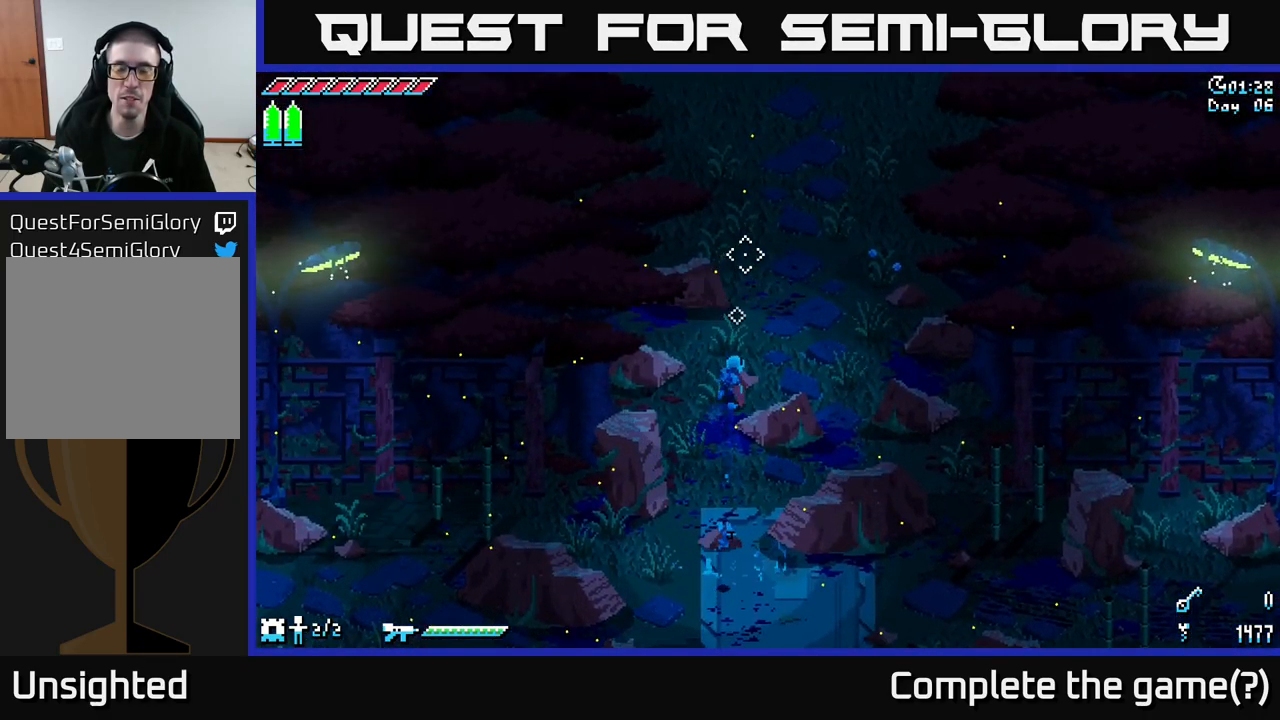
{"buttons": ["X"], "left_stick": "up", "right_stick": "center", "events": [[17, "left_stick", "up-right"], [267, "left_stick", "up"]]}
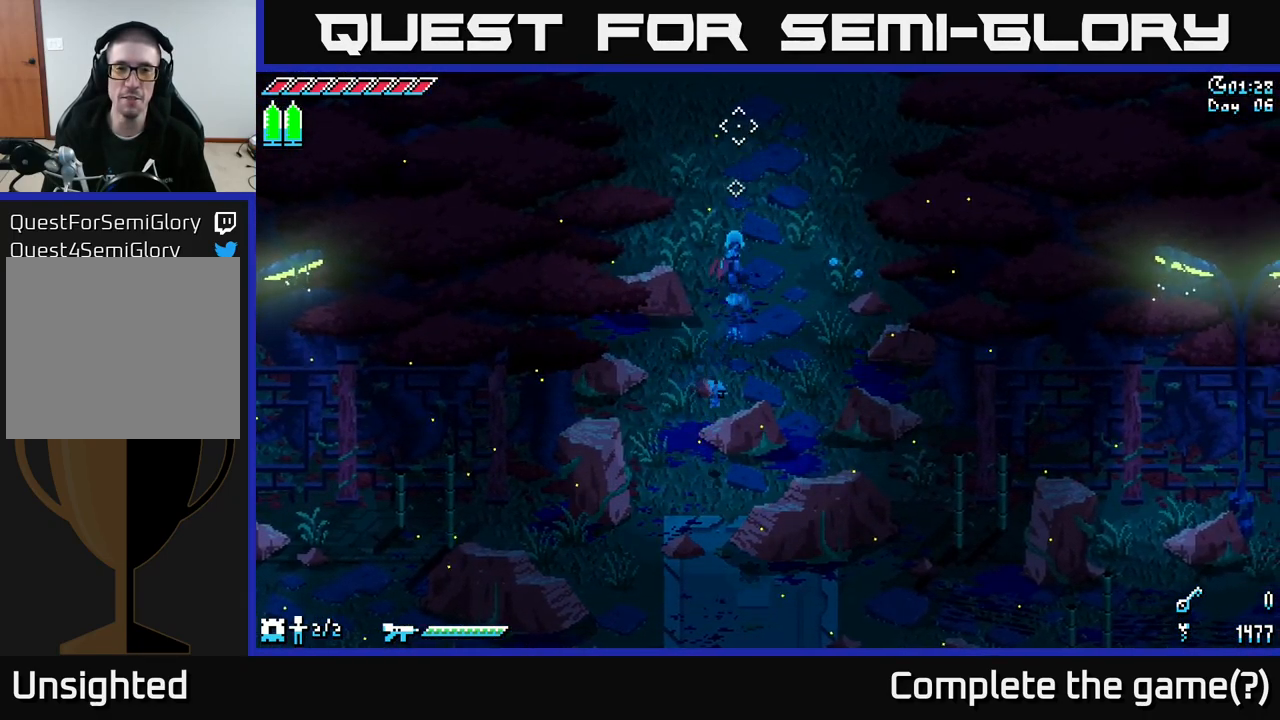
{"buttons": ["X"], "left_stick": "up", "right_stick": "center", "events": []}
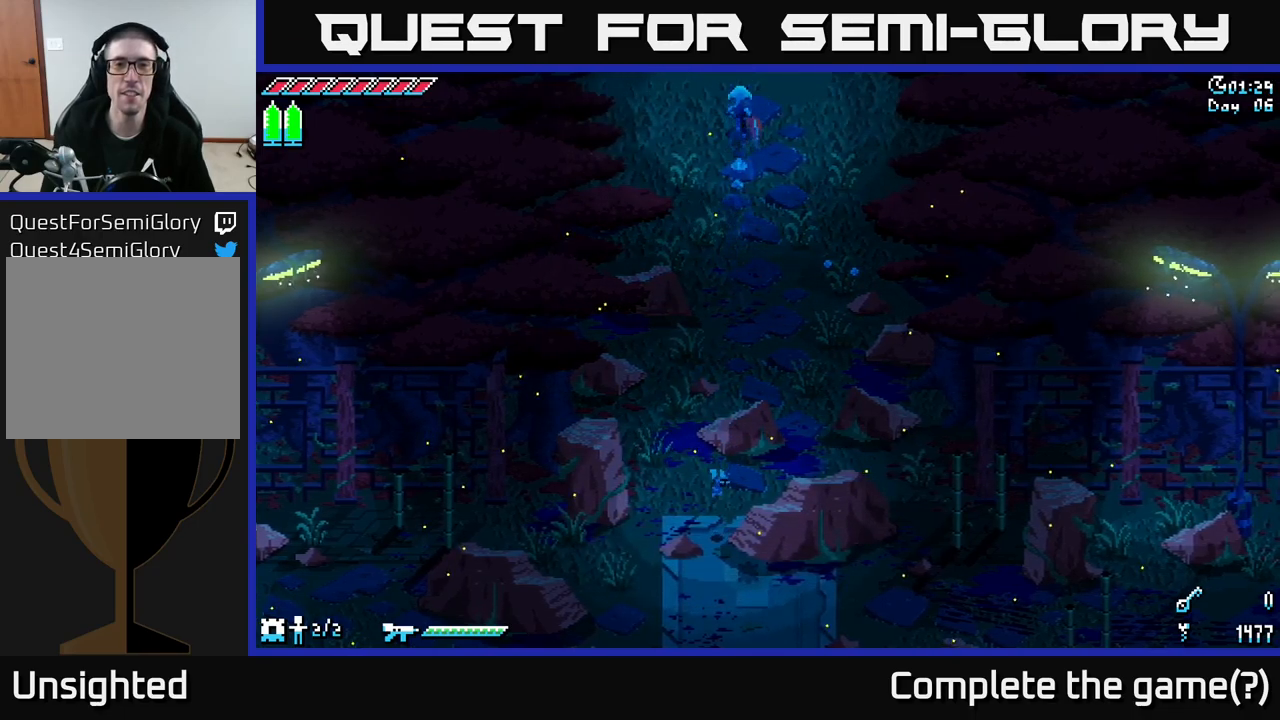
{"buttons": ["X"], "left_stick": "up", "right_stick": "center", "events": []}
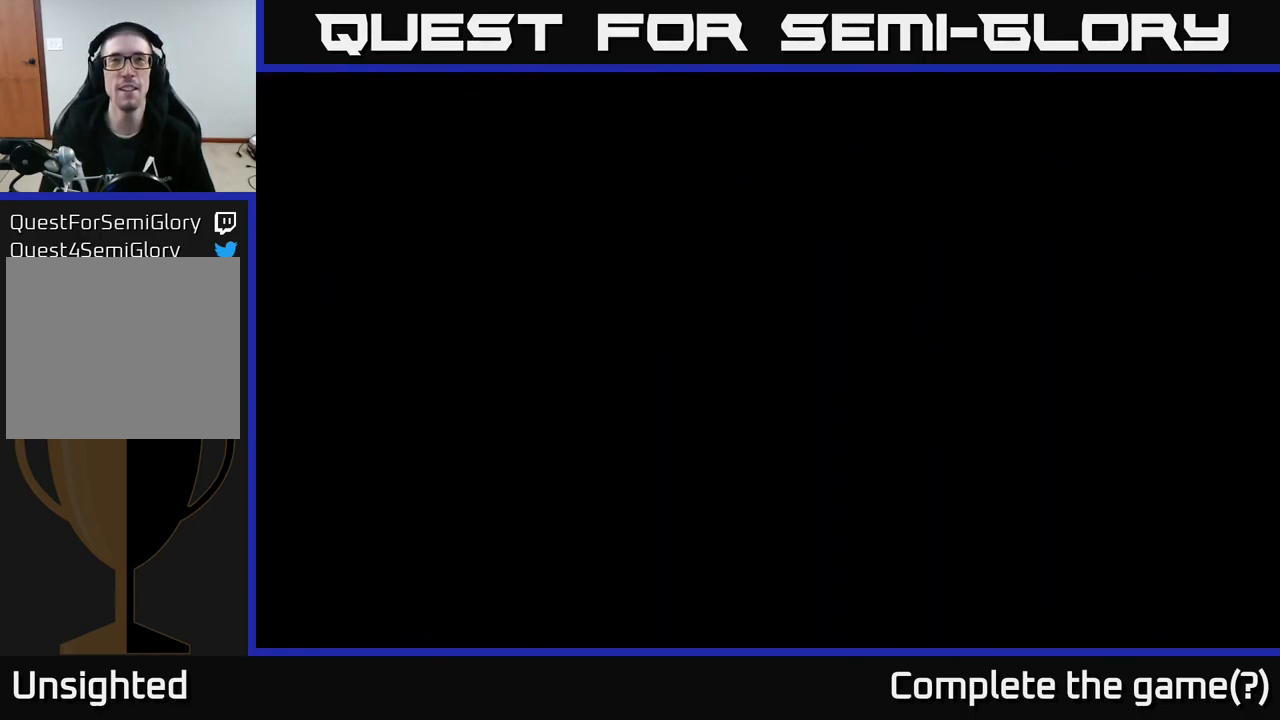
{"buttons": [], "left_stick": "center", "right_stick": "center", "events": [[150, "X", "up"], [350, "left_stick", "center"]]}
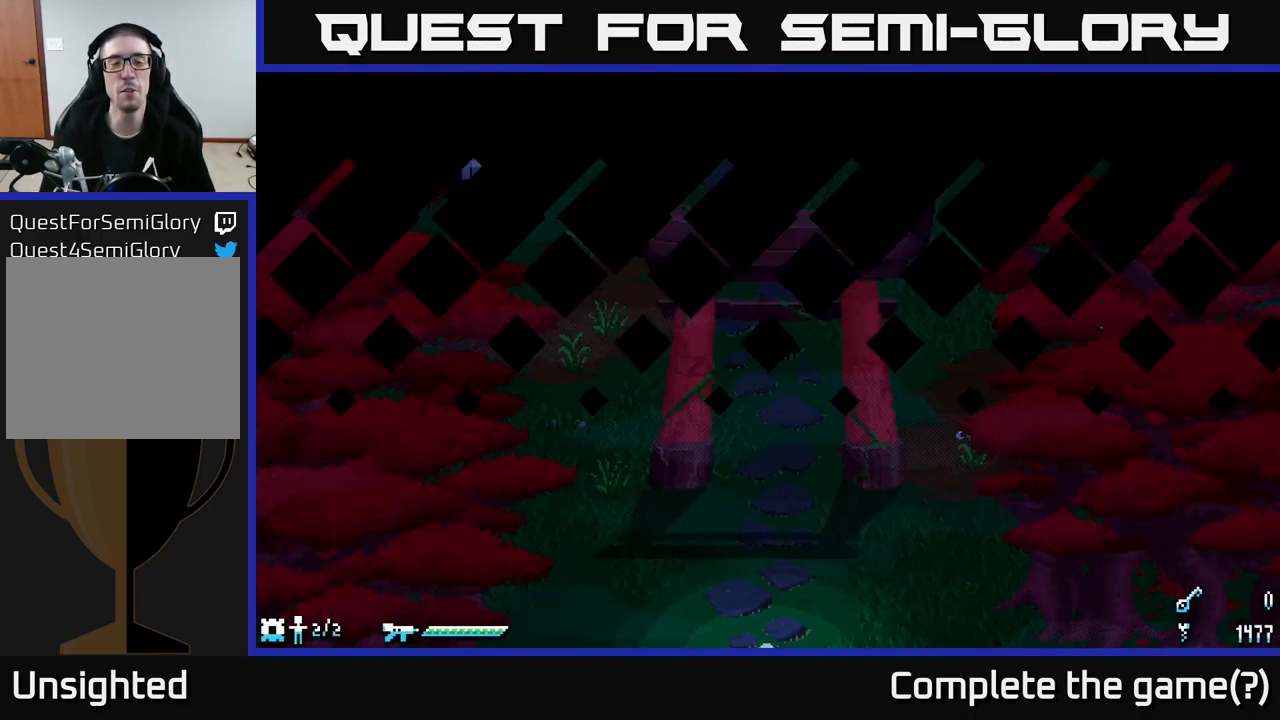
{"buttons": [], "left_stick": "up", "right_stick": "center", "events": [[467, "left_stick", "up"]]}
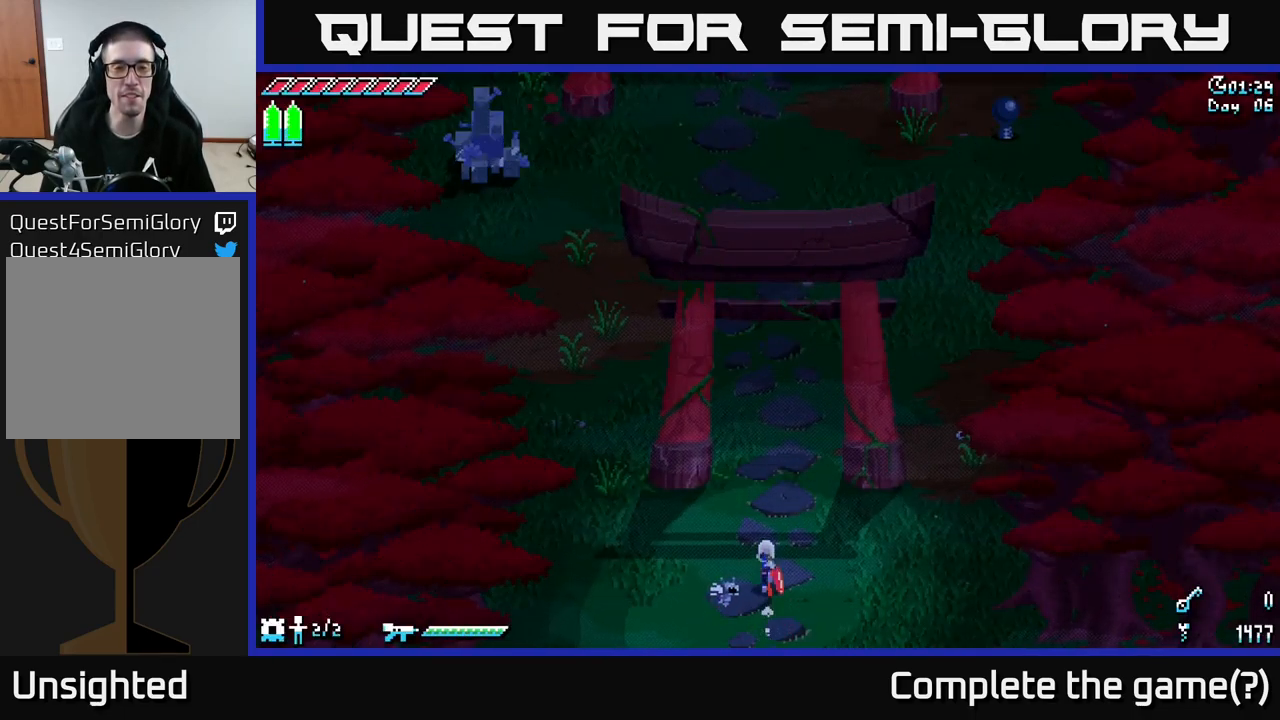
{"buttons": ["X"], "left_stick": "up", "right_stick": "center", "events": [[117, "X", "down"]]}
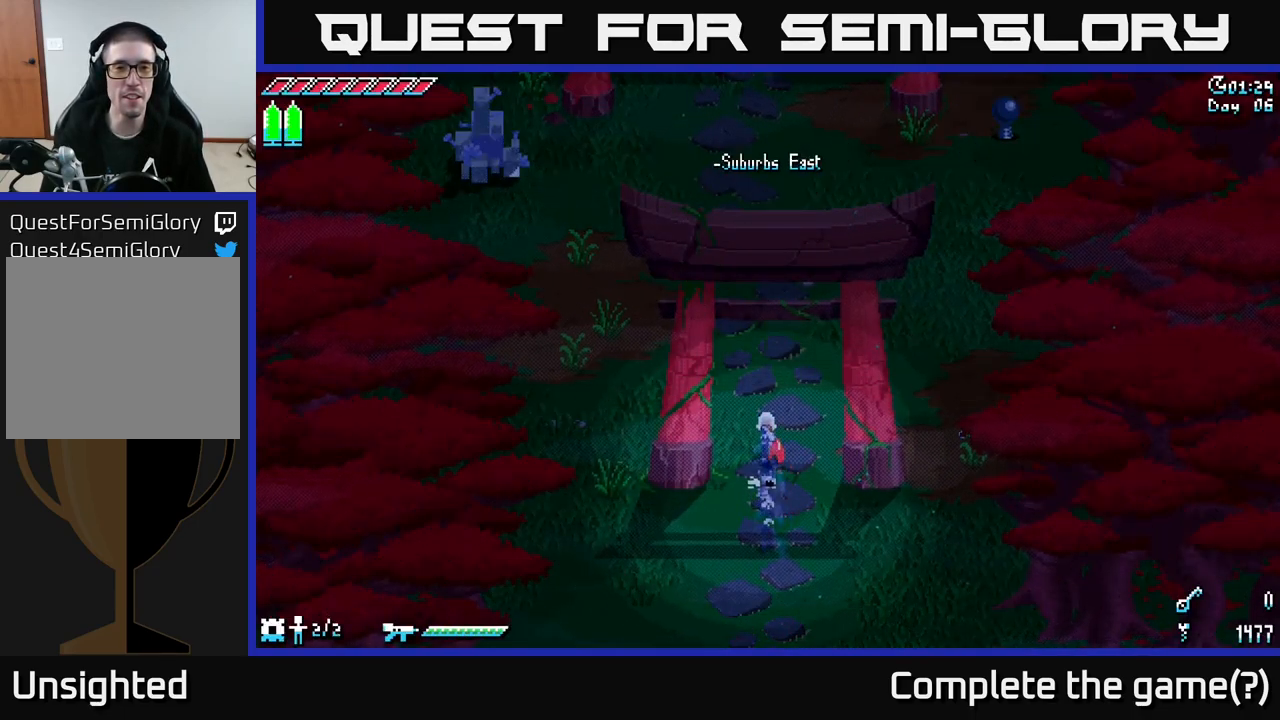
{"buttons": ["X"], "left_stick": "up-left", "right_stick": "center", "events": [[217, "left_stick", "up-left"]]}
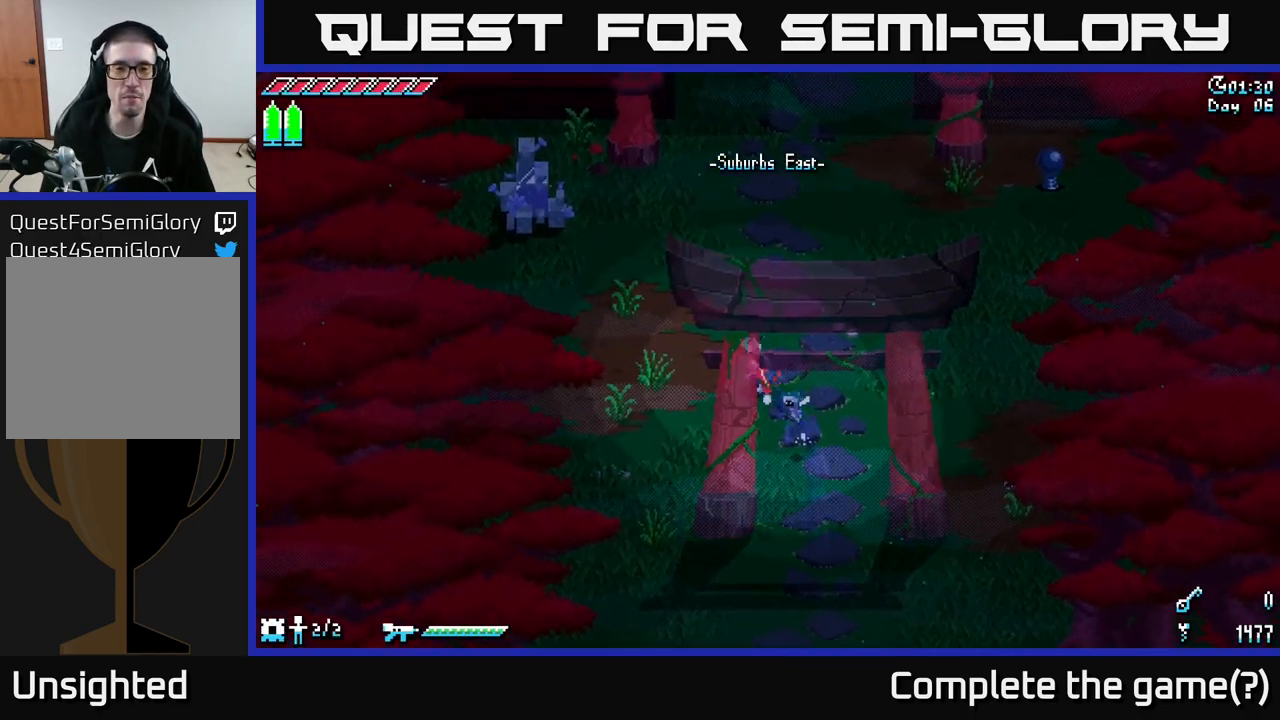
{"buttons": ["X"], "left_stick": "up-left", "right_stick": "center", "events": []}
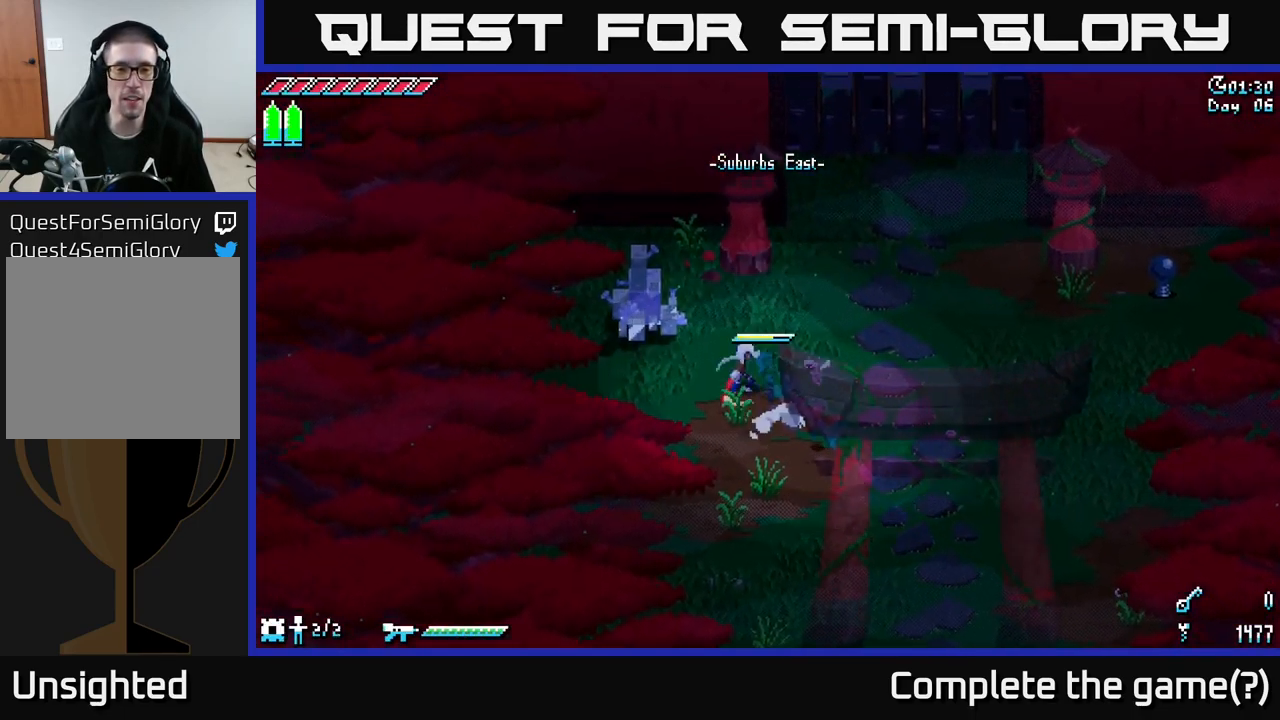
{"buttons": ["R2"], "left_stick": "left", "right_stick": "center", "events": [[34, "R2", "down"], [50, "X", "up"], [134, "R2", "up"], [234, "left_stick", "center"], [400, "R2", "down"], [484, "left_stick", "left"]]}
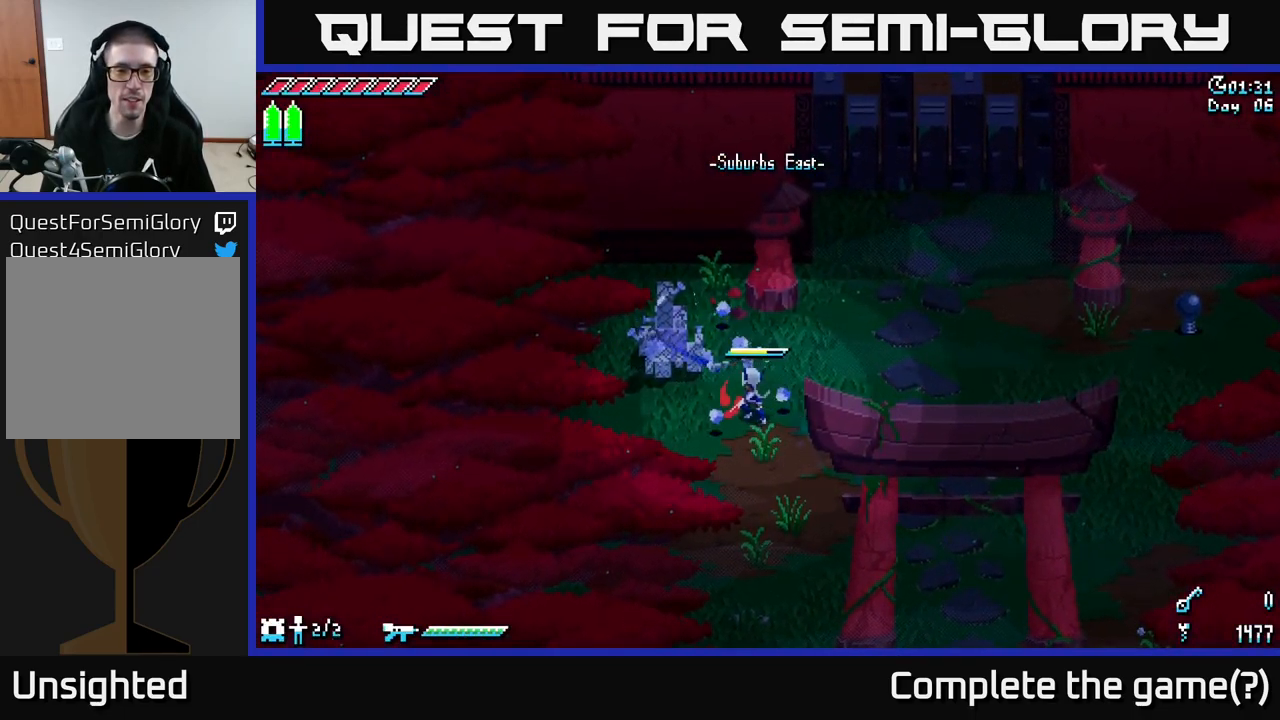
{"buttons": [], "left_stick": "center", "right_stick": "center", "events": [[17, "R2", "up"], [150, "R2", "down"], [167, "left_stick", "up-left"], [334, "R2", "up"], [367, "left_stick", "center"]]}
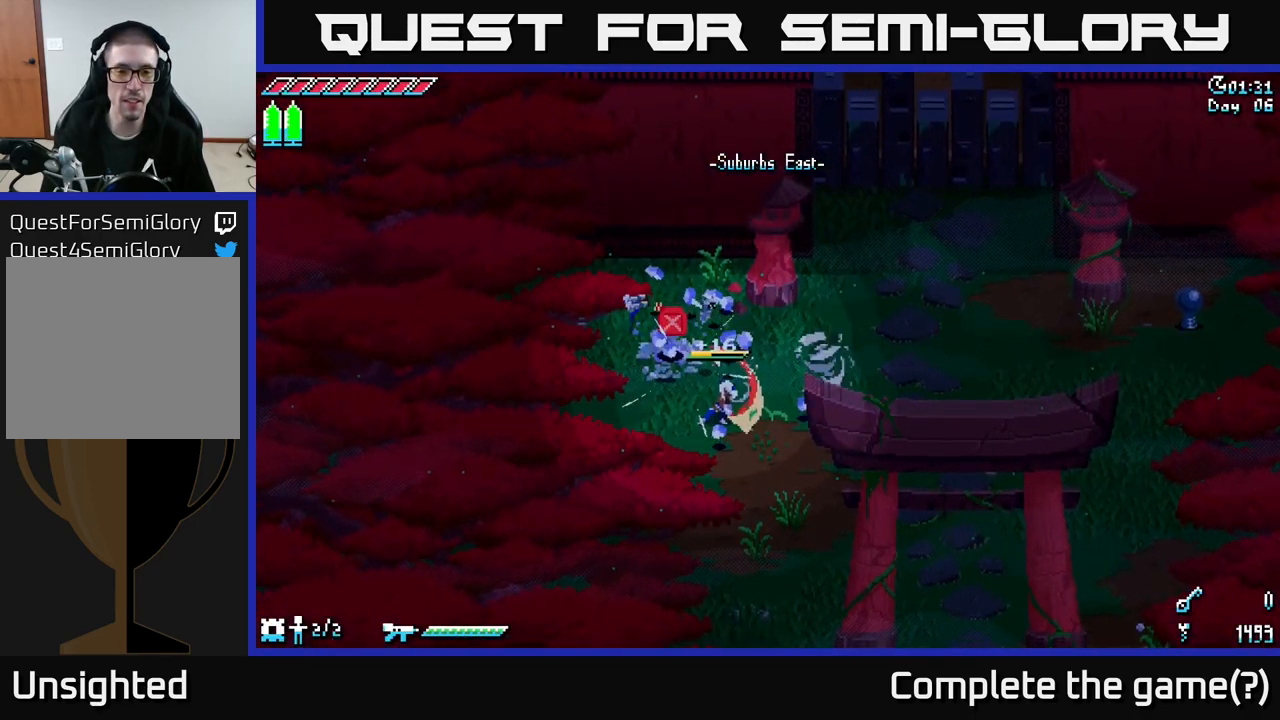
{"buttons": [], "left_stick": "center", "right_stick": "center", "events": [[17, "R2", "down"], [34, "left_stick", "up"], [150, "R2", "up"], [234, "R2", "down"], [367, "R2", "up"], [367, "left_stick", "center"]]}
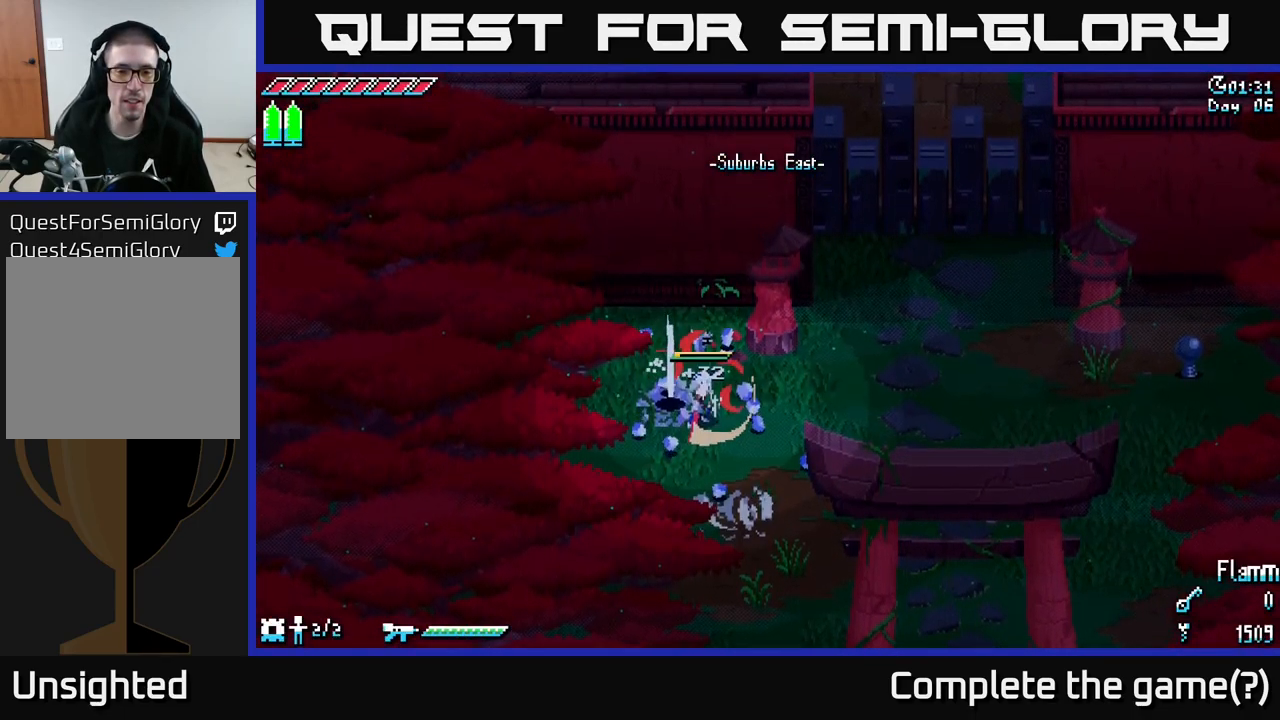
{"buttons": ["X"], "left_stick": "right", "right_stick": "center", "events": [[34, "left_stick", "down"], [166, "left_stick", "left"], [266, "X", "down"], [266, "left_stick", "up"], [316, "left_stick", "right"]]}
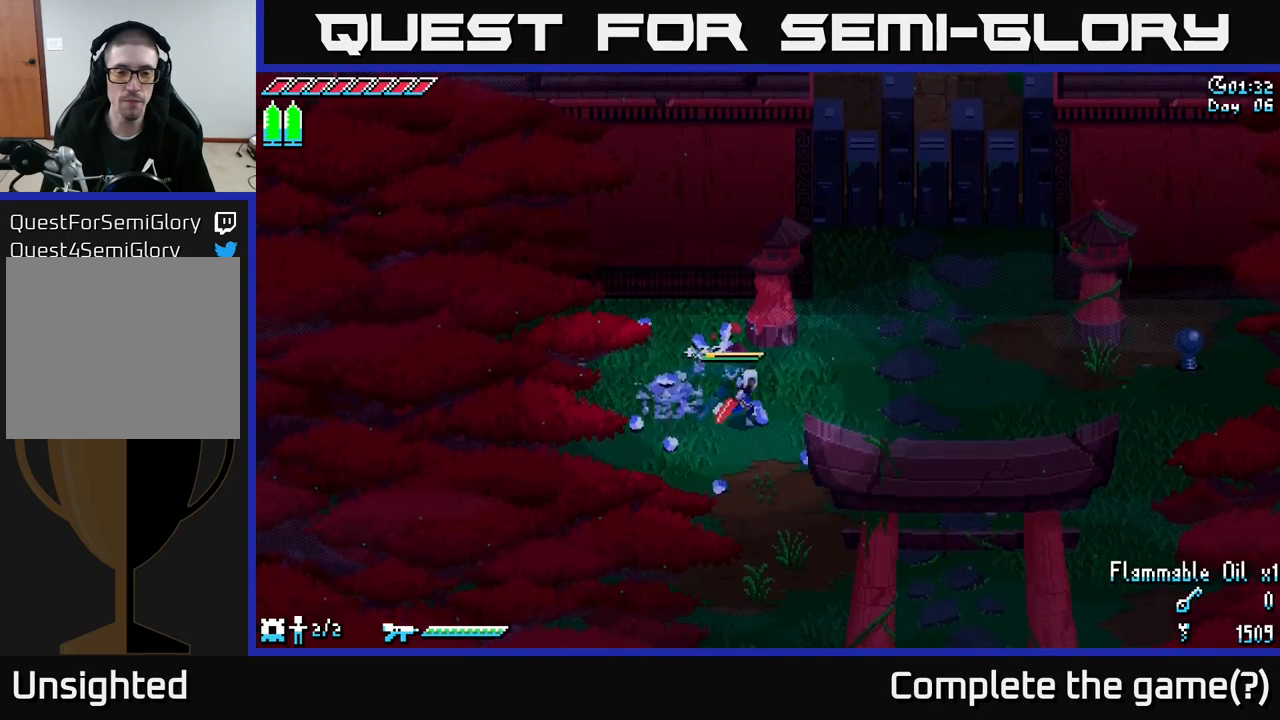
{"buttons": ["X"], "left_stick": "right", "right_stick": "center", "events": [[350, "A", "down"], [467, "A", "up"]]}
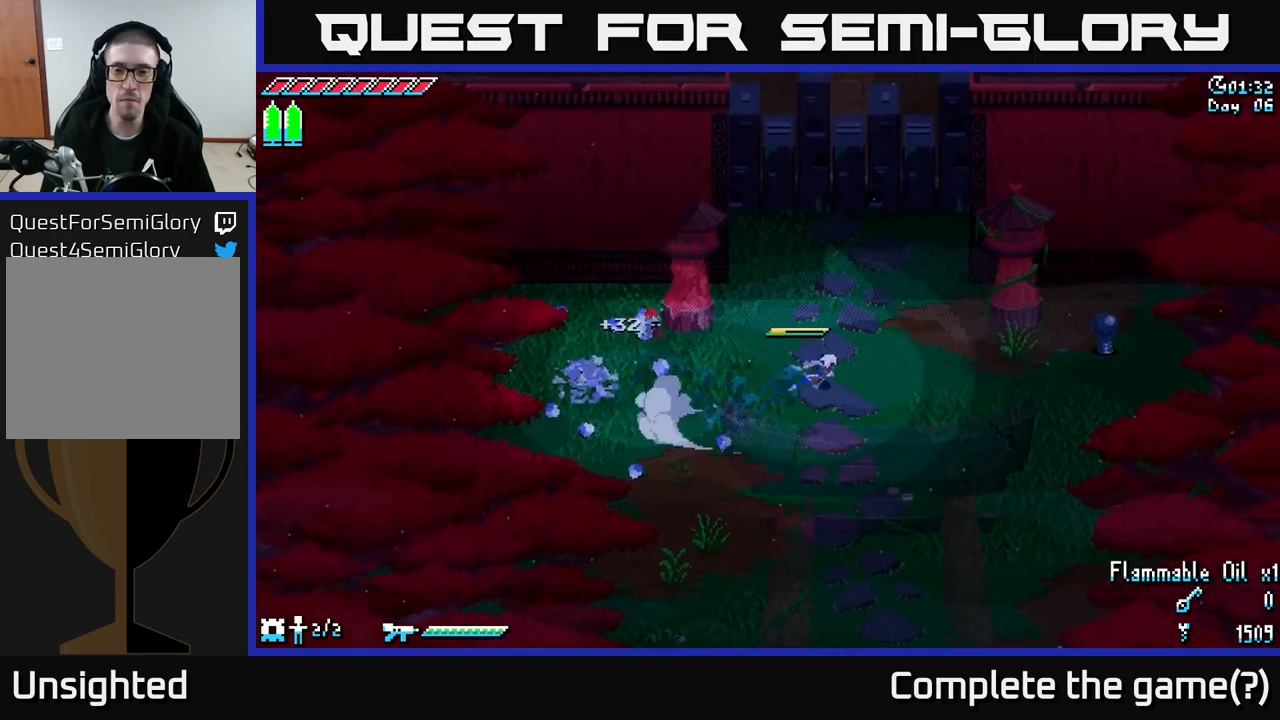
{"buttons": [], "left_stick": "right", "right_stick": "center", "events": [[200, "X", "up"]]}
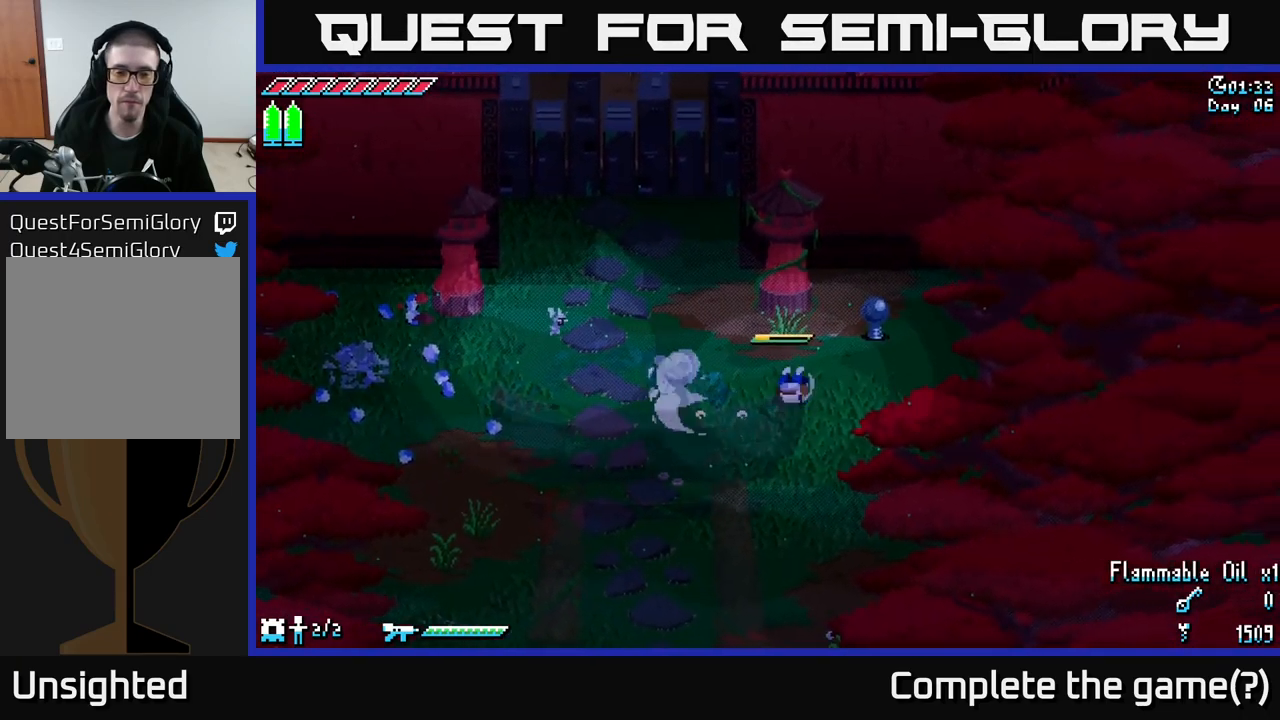
{"buttons": [], "left_stick": "up-right", "right_stick": "center", "events": [[50, "left_stick", "up"], [100, "left_stick", "left"], [150, "X", "down"], [417, "left_stick", "up"], [467, "X", "up"], [500, "left_stick", "up-right"]]}
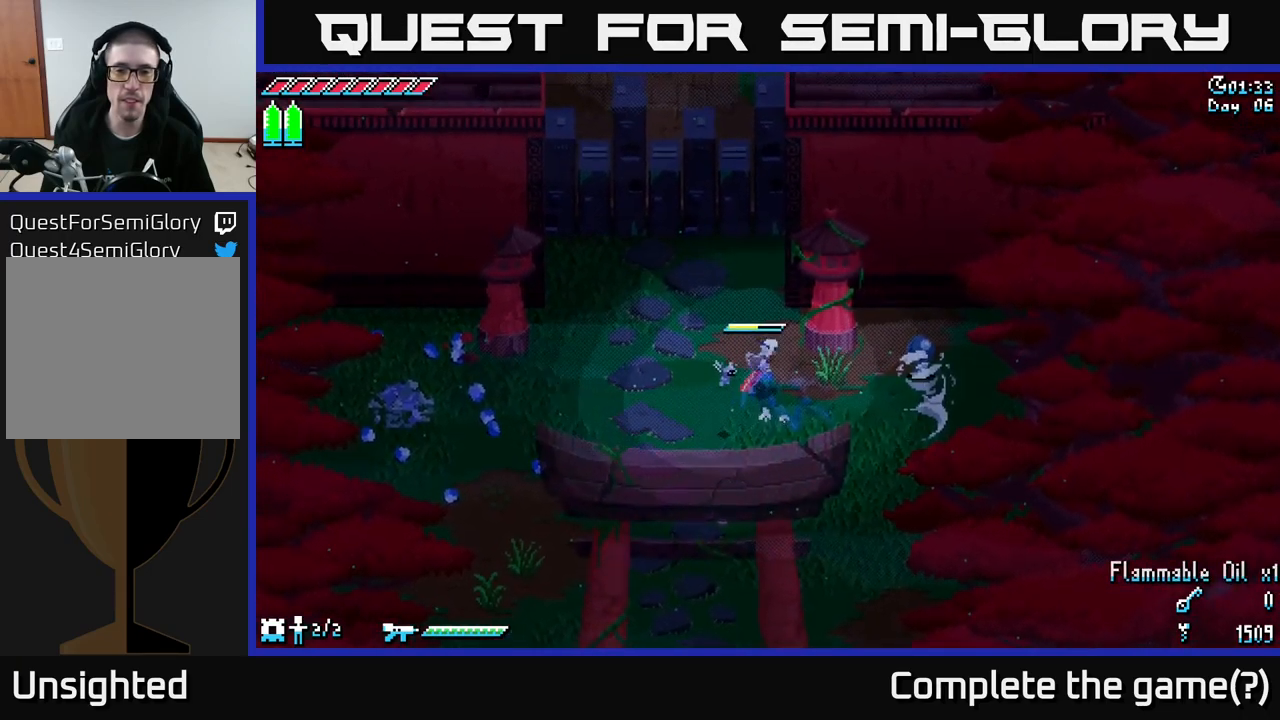
{"buttons": [], "left_stick": "center", "right_stick": "center", "events": [[34, "left_stick", "right"], [267, "R2", "down"], [400, "R2", "up"], [484, "left_stick", "center"]]}
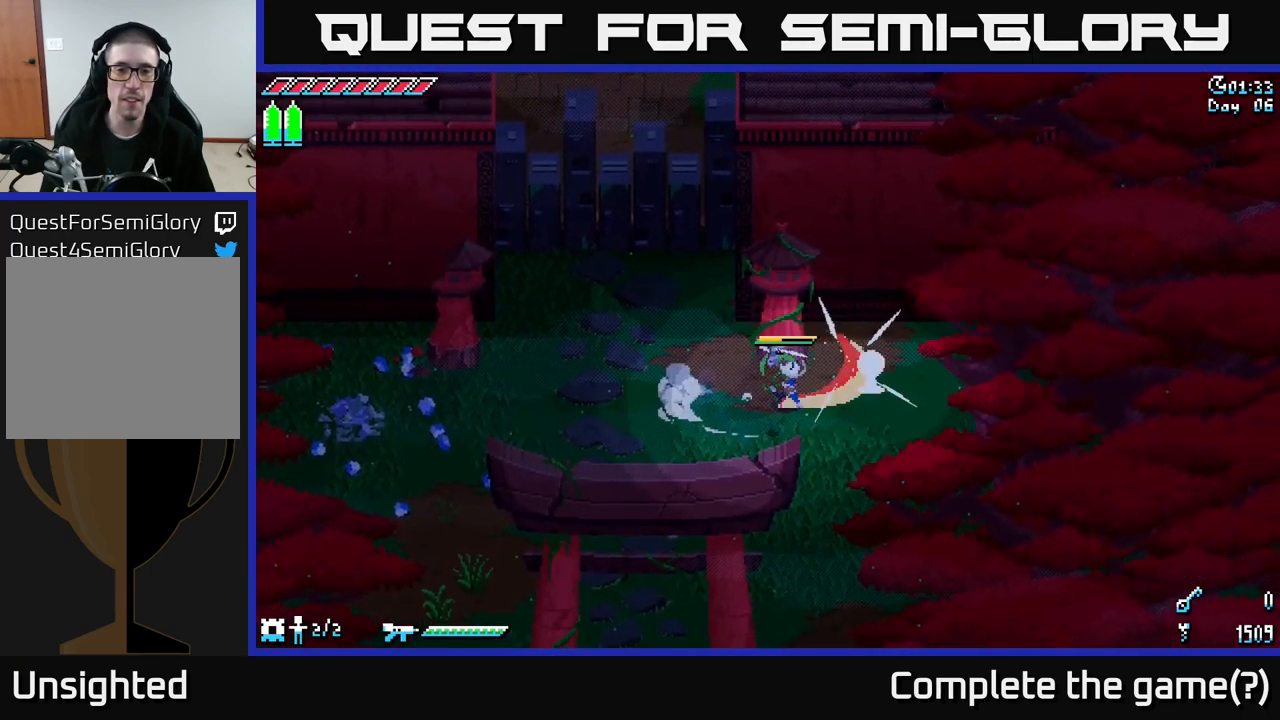
{"buttons": [], "left_stick": "left", "right_stick": "center", "events": [[17, "left_stick", "left"]]}
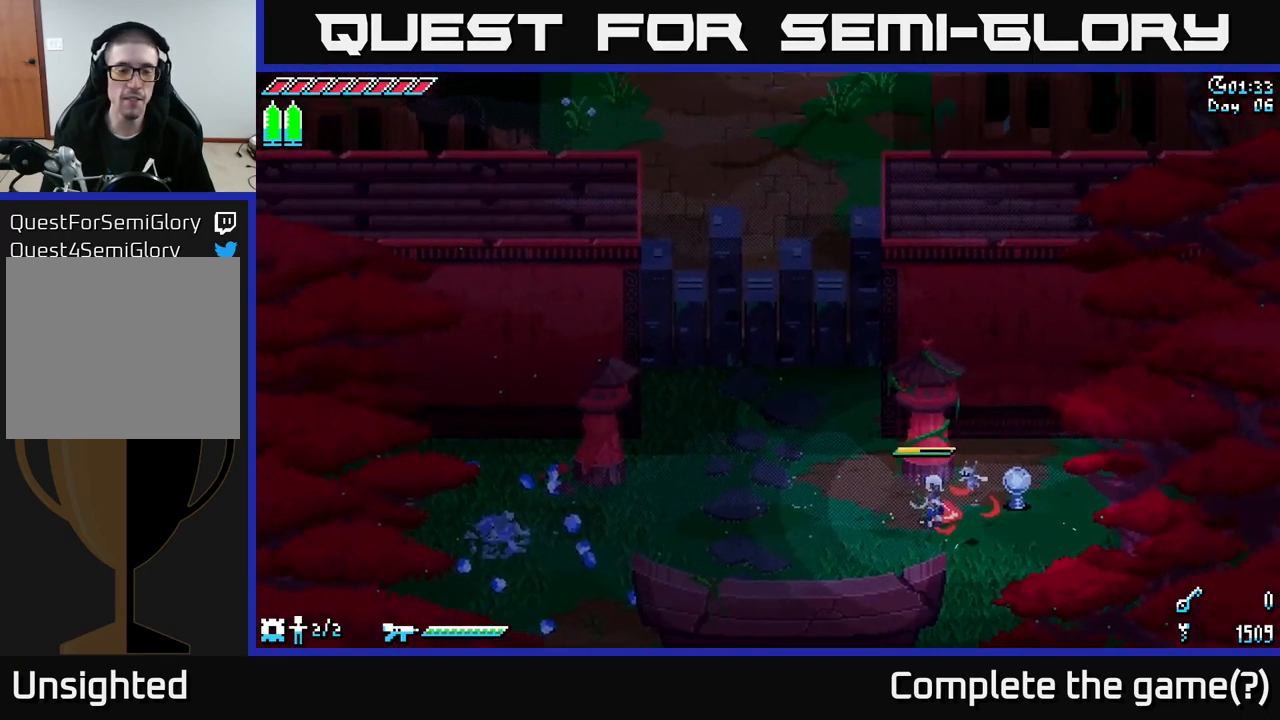
{"buttons": [], "left_stick": "center", "right_stick": "center", "events": [[217, "left_stick", "up-left"], [400, "left_stick", "center"]]}
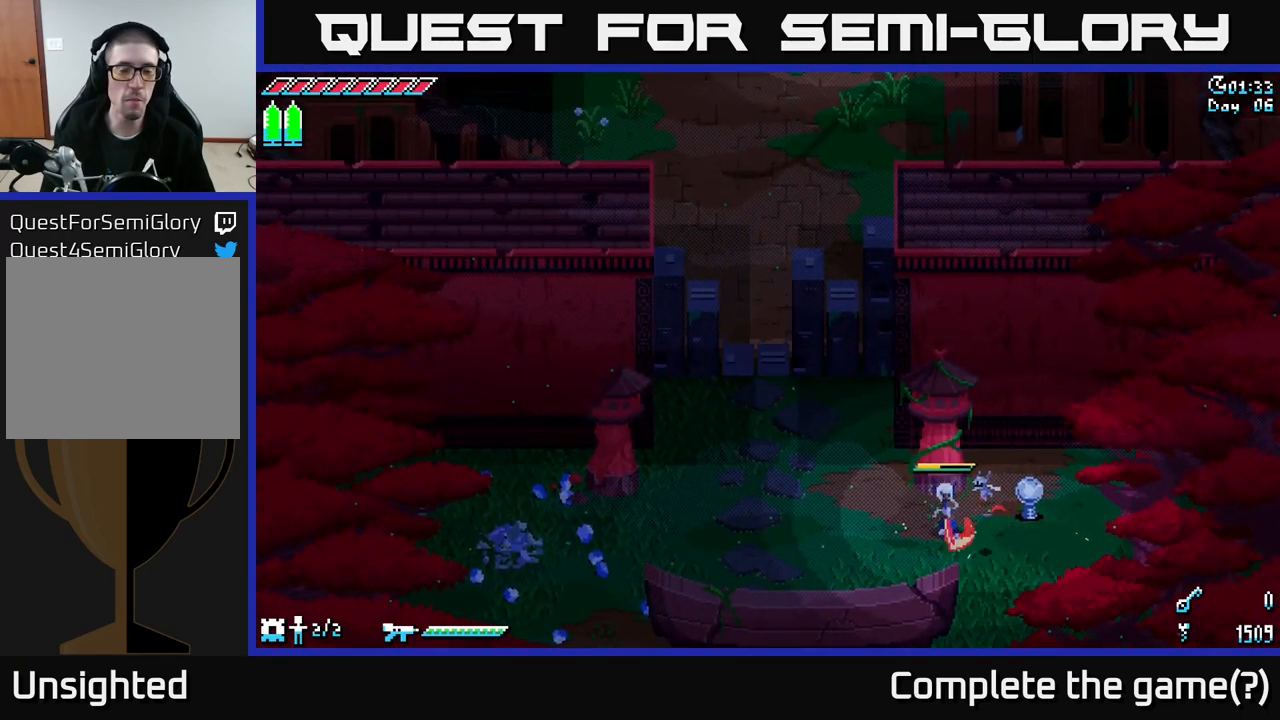
{"buttons": [], "left_stick": "up", "right_stick": "center", "events": [[250, "left_stick", "up"]]}